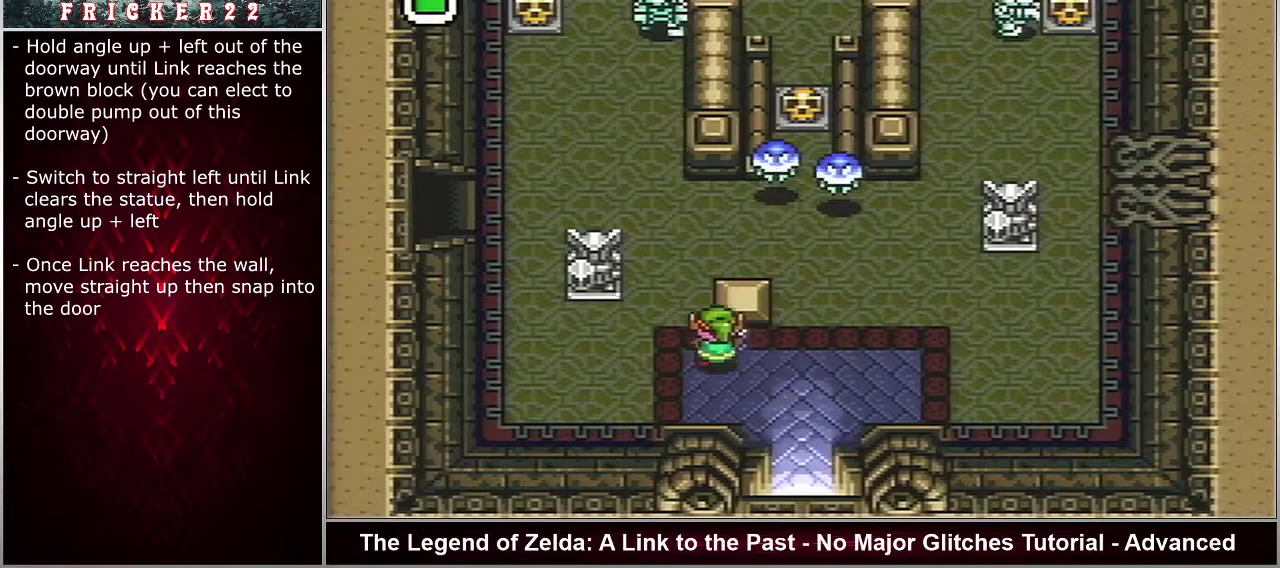
Gameplay with a controller (Nintendo layout); each line is a JSON object with the inputs held at the frame after it (dt_ms = milliseconds from this image to that frame). "events" lists button and stick changes between this image and that frame as [ms after this image, input, new state], when the widget could be followed in between. Not read: DPAD_UP L3 R3.
{"dt_ms": 500, "buttons": ["DPAD_LEFT"], "events": []}
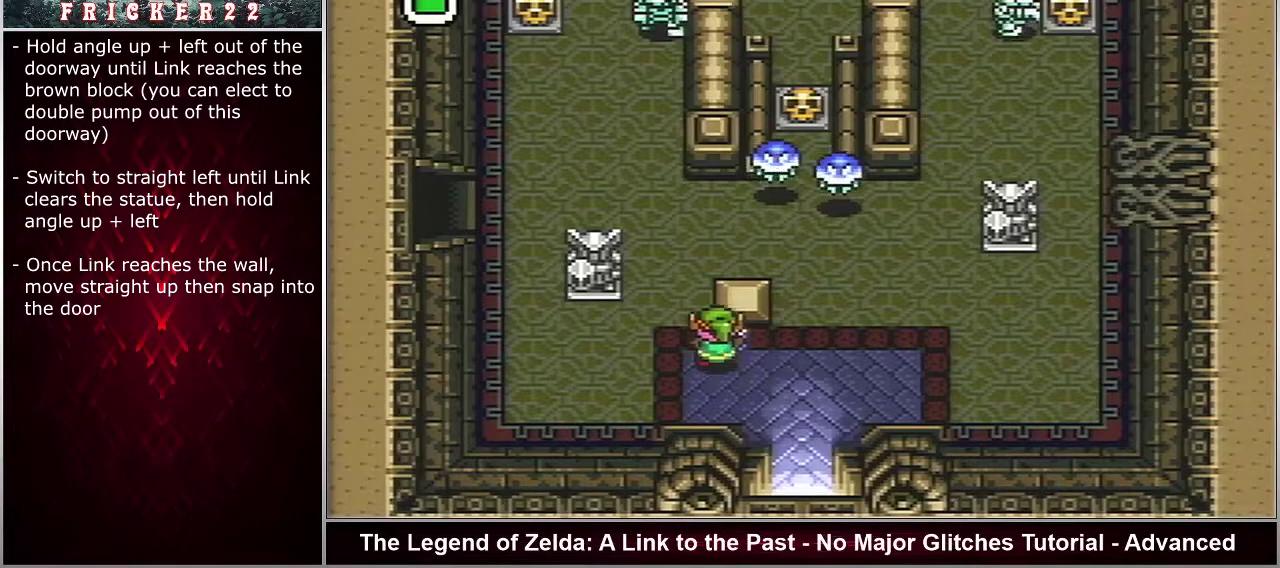
{"dt_ms": 500, "buttons": ["DPAD_LEFT"], "events": []}
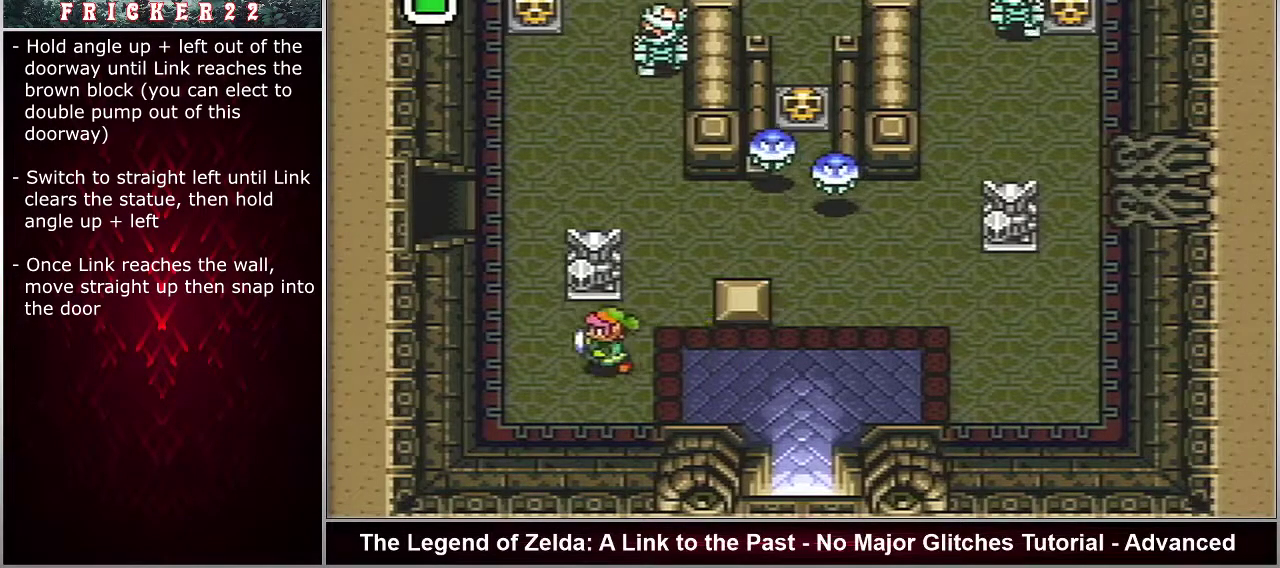
{"dt_ms": 500, "buttons": ["DPAD_LEFT"], "events": []}
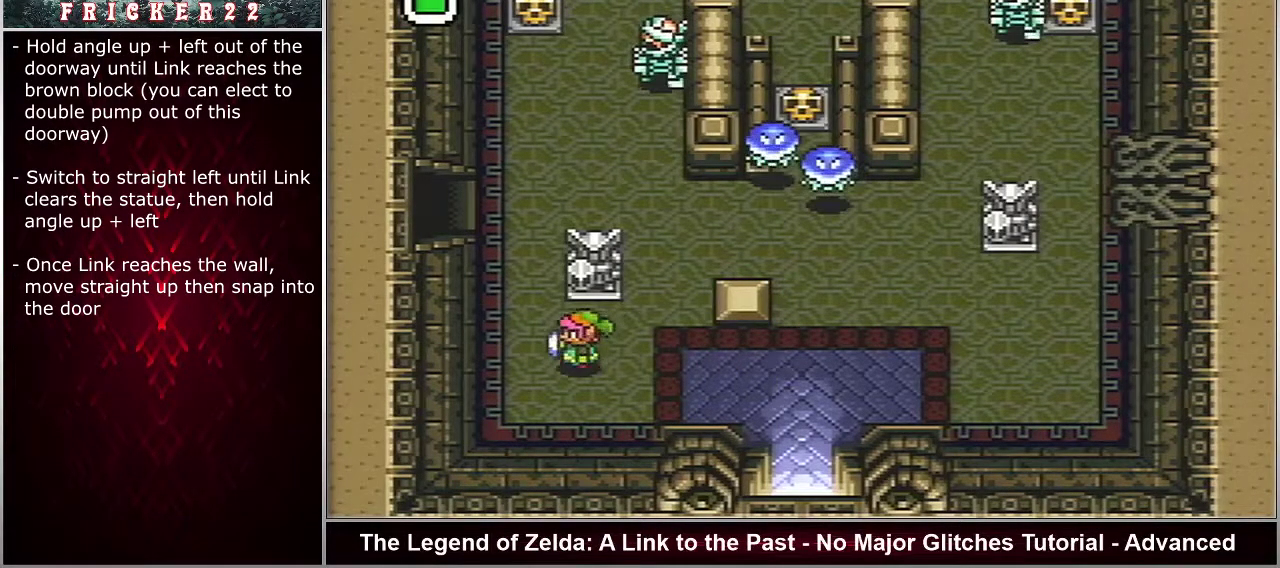
{"dt_ms": 500, "buttons": ["DPAD_LEFT"], "events": []}
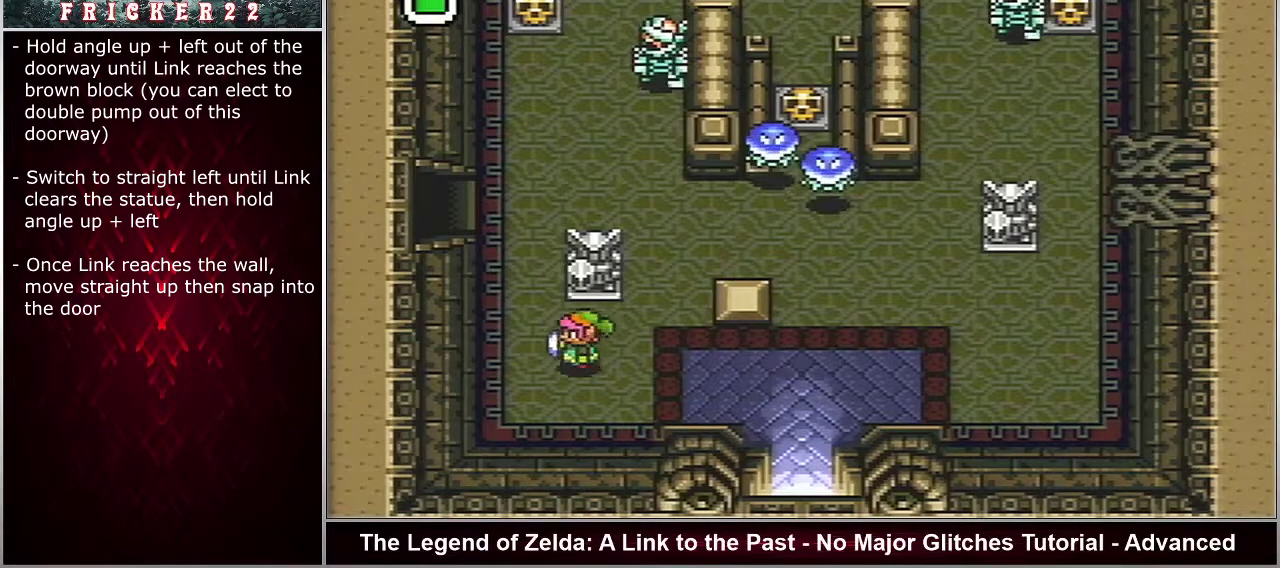
{"dt_ms": 500, "buttons": ["DPAD_LEFT"], "events": []}
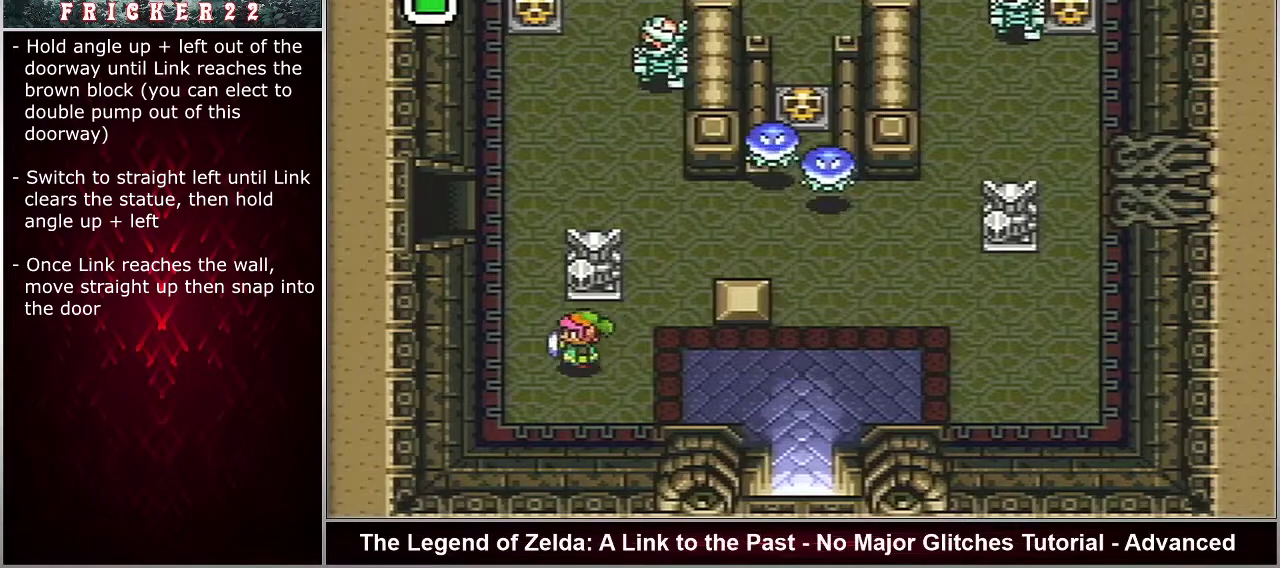
{"dt_ms": 500, "buttons": ["DPAD_LEFT"], "events": []}
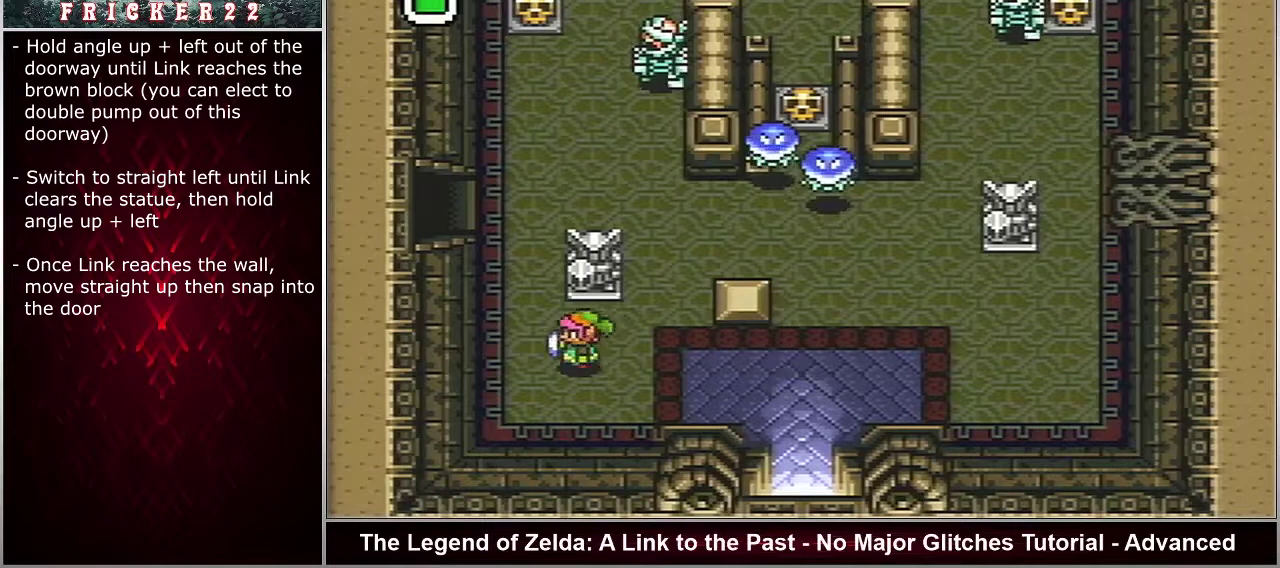
{"dt_ms": 500, "buttons": ["DPAD_LEFT"], "events": []}
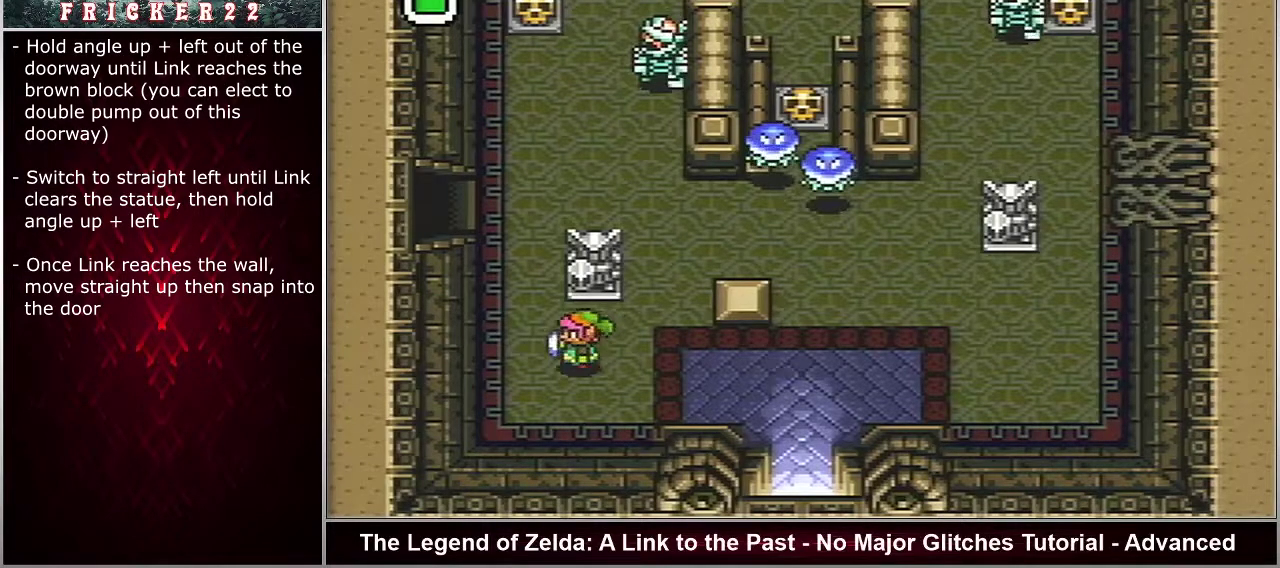
{"dt_ms": 500, "buttons": ["DPAD_LEFT"], "events": []}
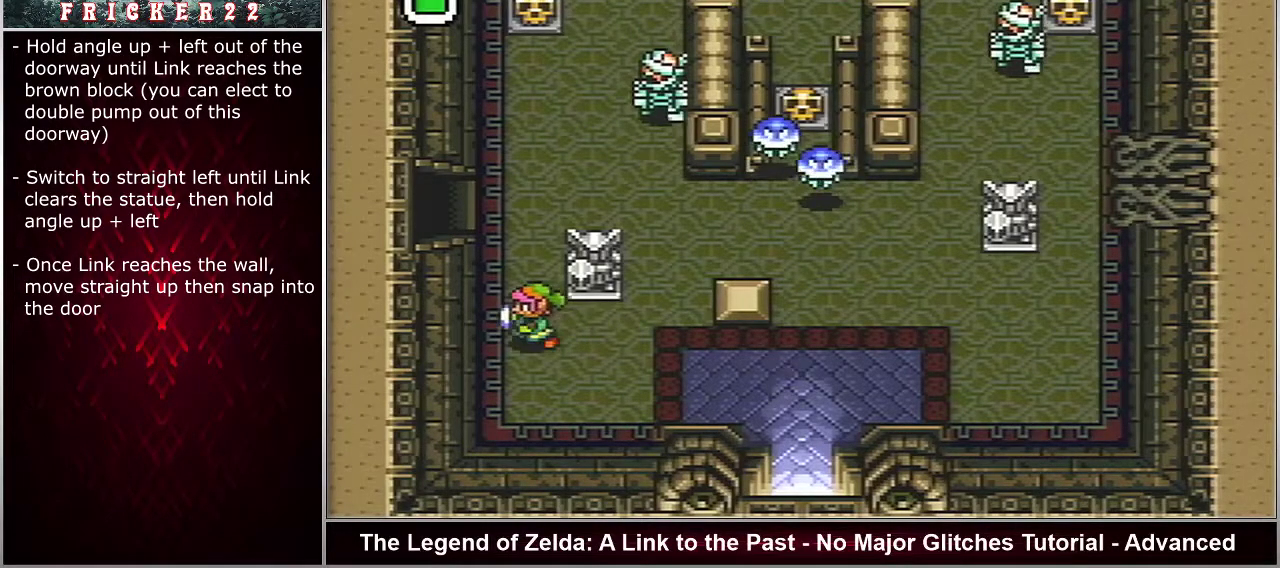
{"dt_ms": 500, "buttons": [], "events": [[67, "DPAD_LEFT", "up"]]}
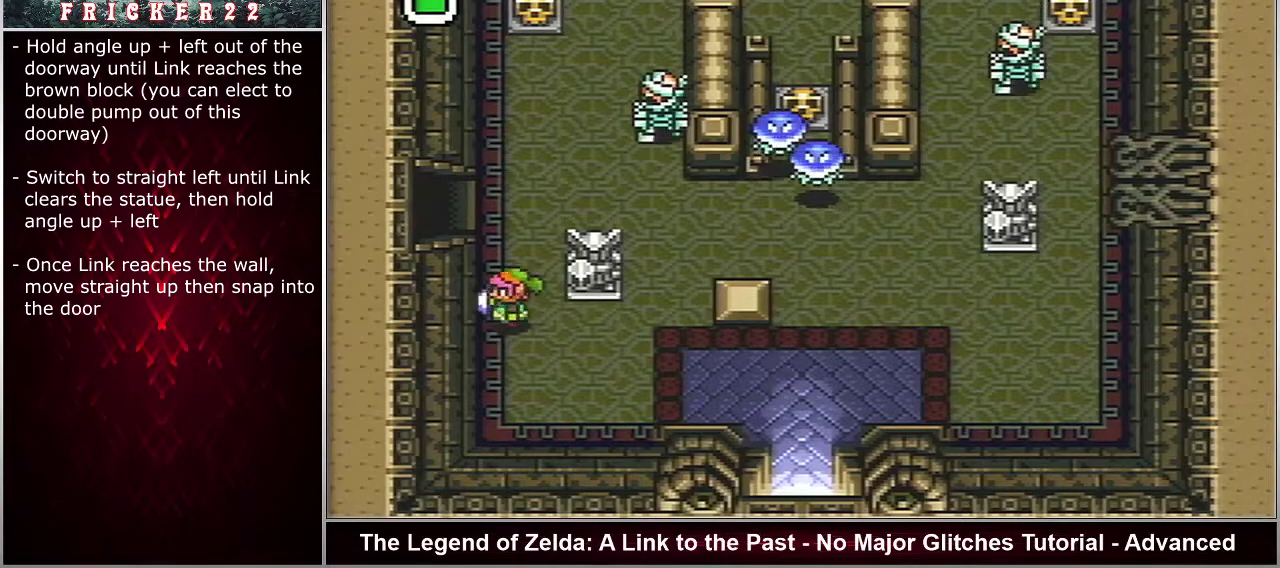
{"dt_ms": 500, "buttons": [], "events": []}
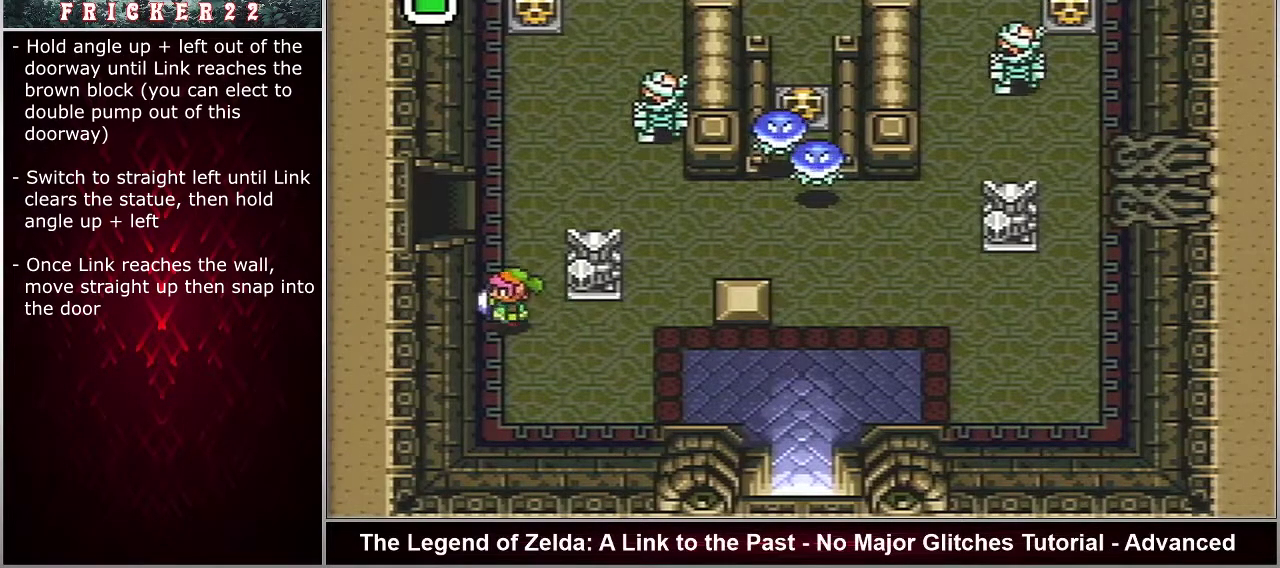
{"dt_ms": 500, "buttons": [], "events": []}
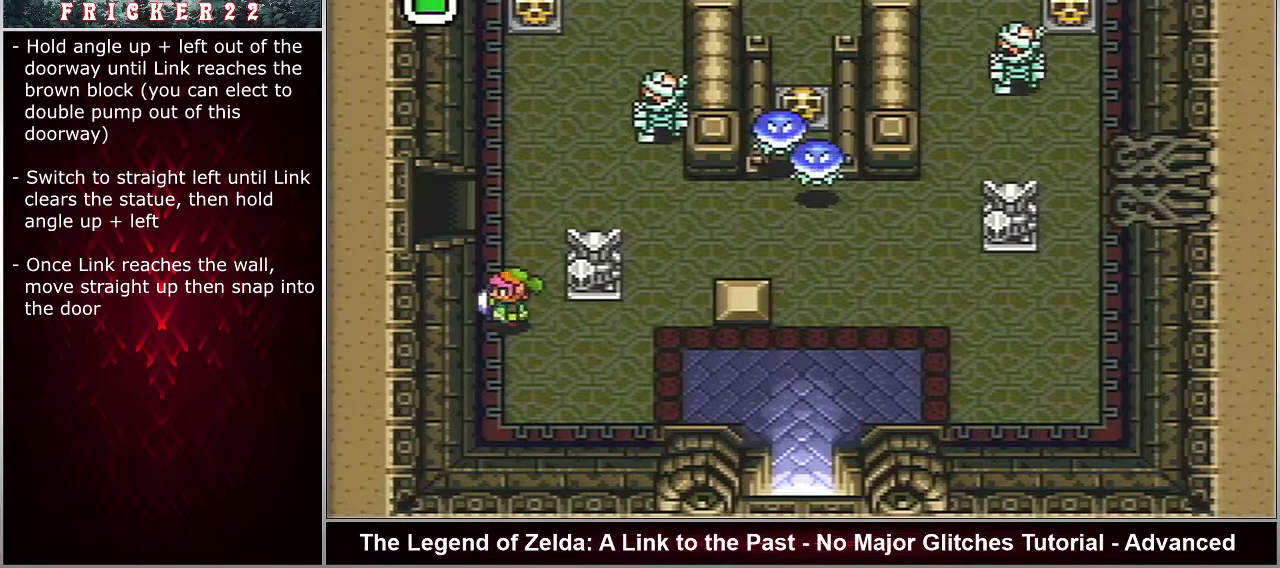
{"dt_ms": 500, "buttons": [], "events": []}
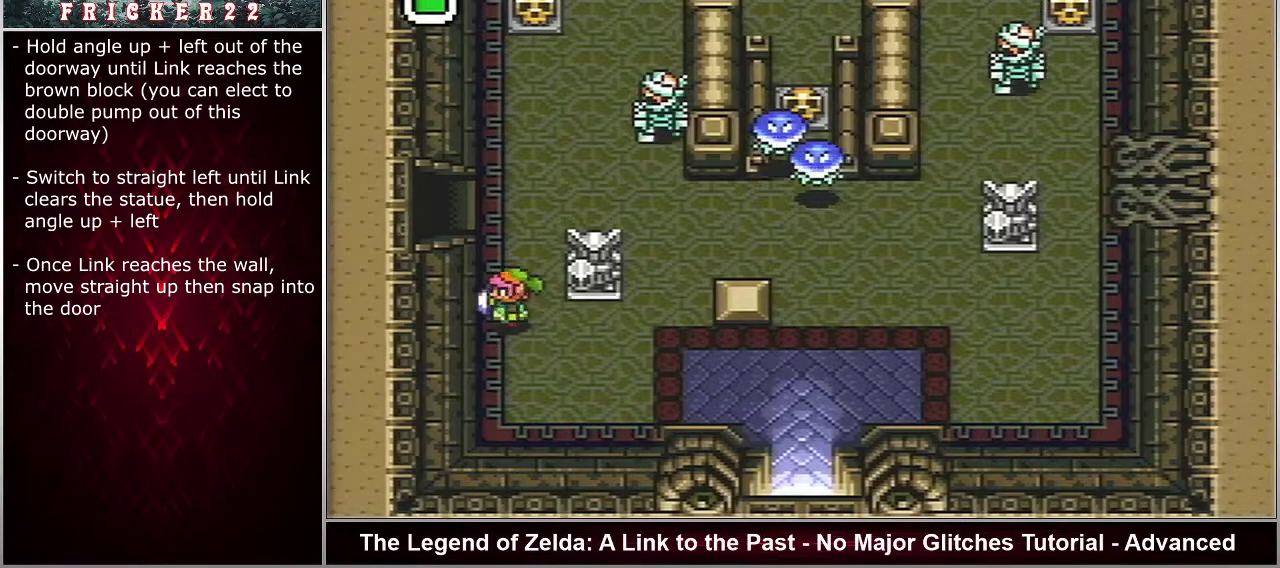
{"dt_ms": 500, "buttons": [], "events": []}
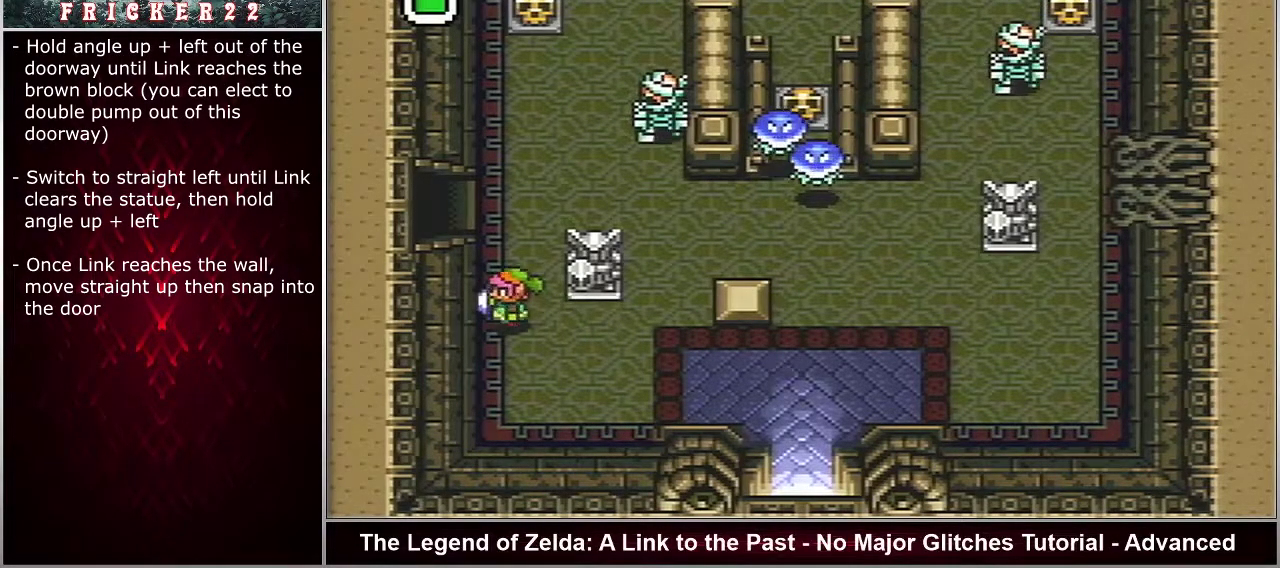
{"dt_ms": 500, "buttons": ["DPAD_LEFT"], "events": [[433, "DPAD_LEFT", "down"]]}
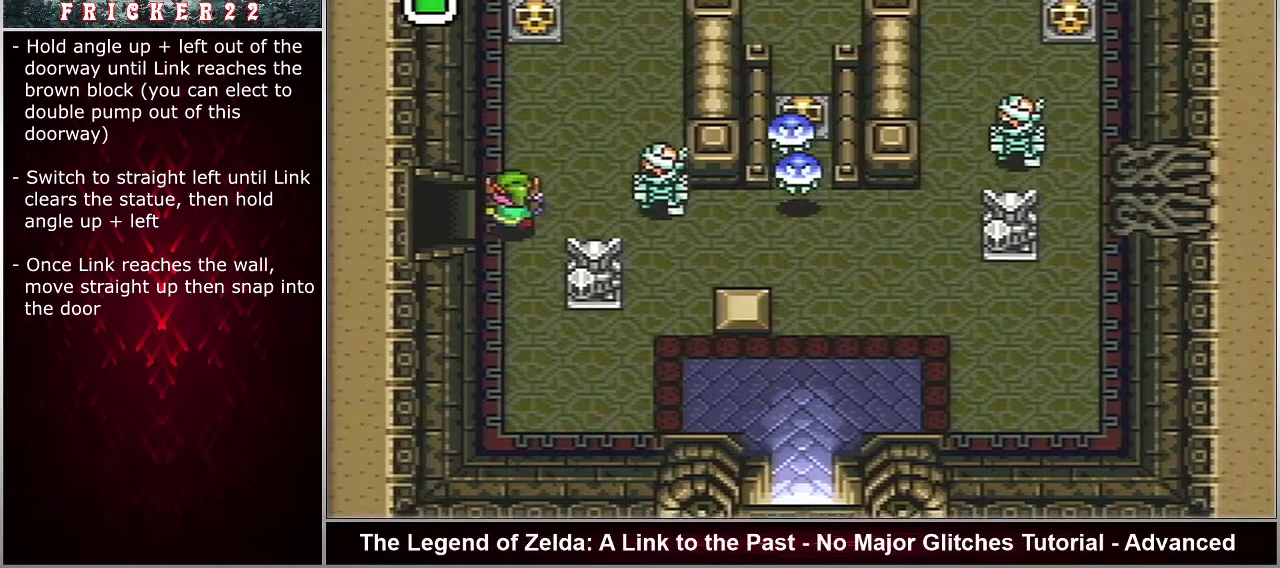
{"dt_ms": 300, "buttons": ["DPAD_LEFT"], "events": []}
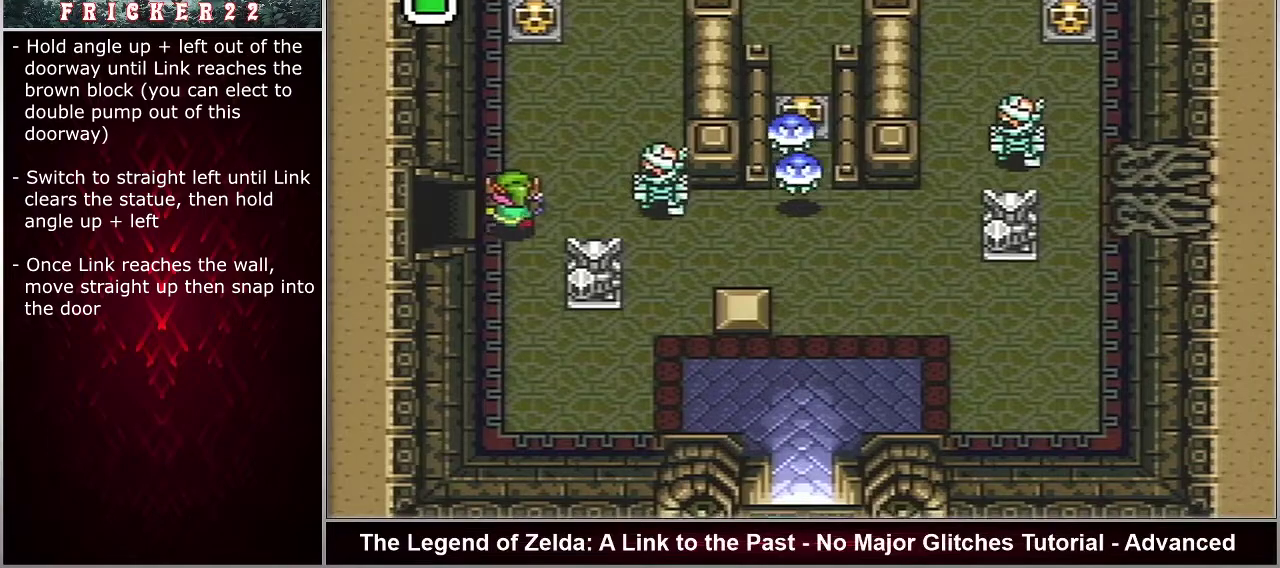
{"dt_ms": 700, "buttons": ["DPAD_LEFT"], "events": []}
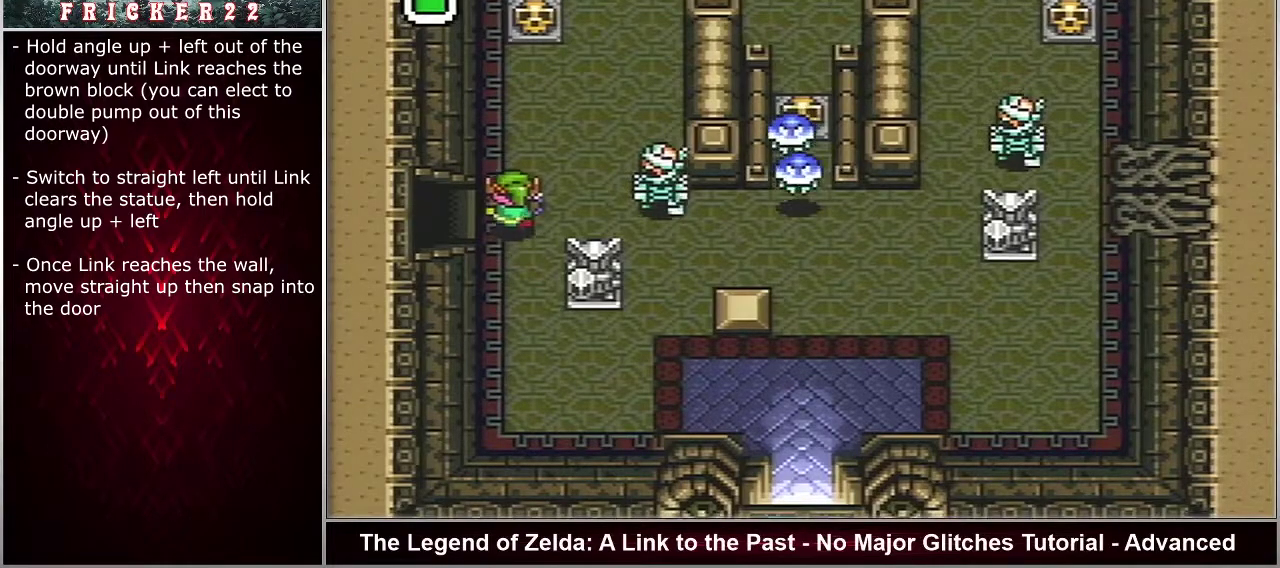
{"dt_ms": 500, "buttons": ["DPAD_LEFT"], "events": []}
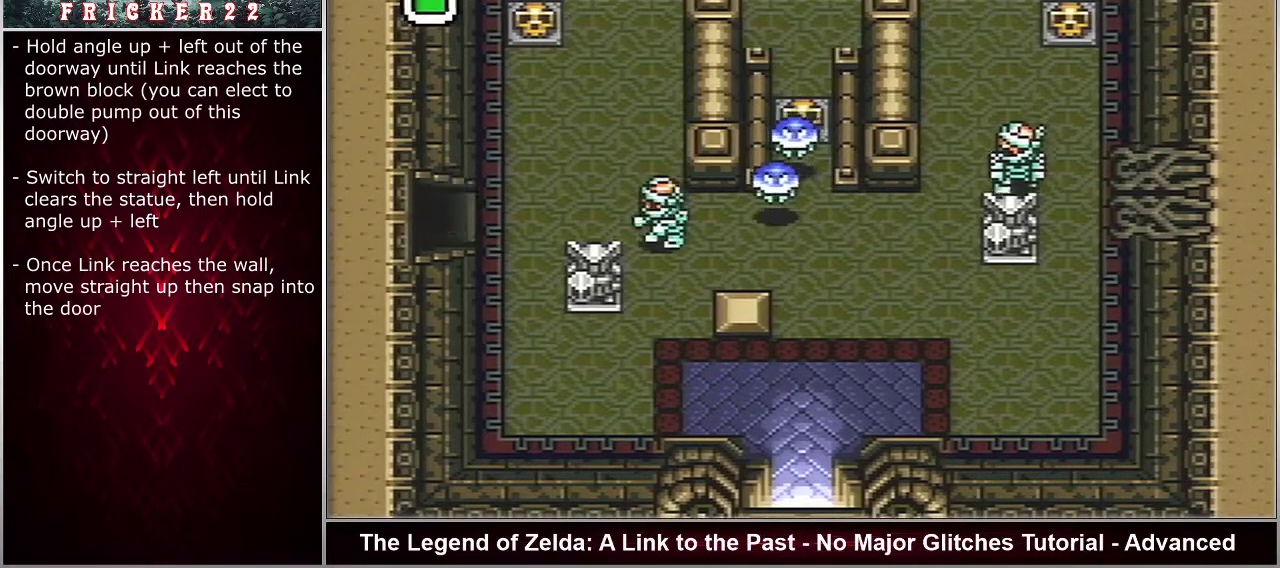
{"dt_ms": 500, "buttons": [], "events": [[250, "DPAD_LEFT", "up"]]}
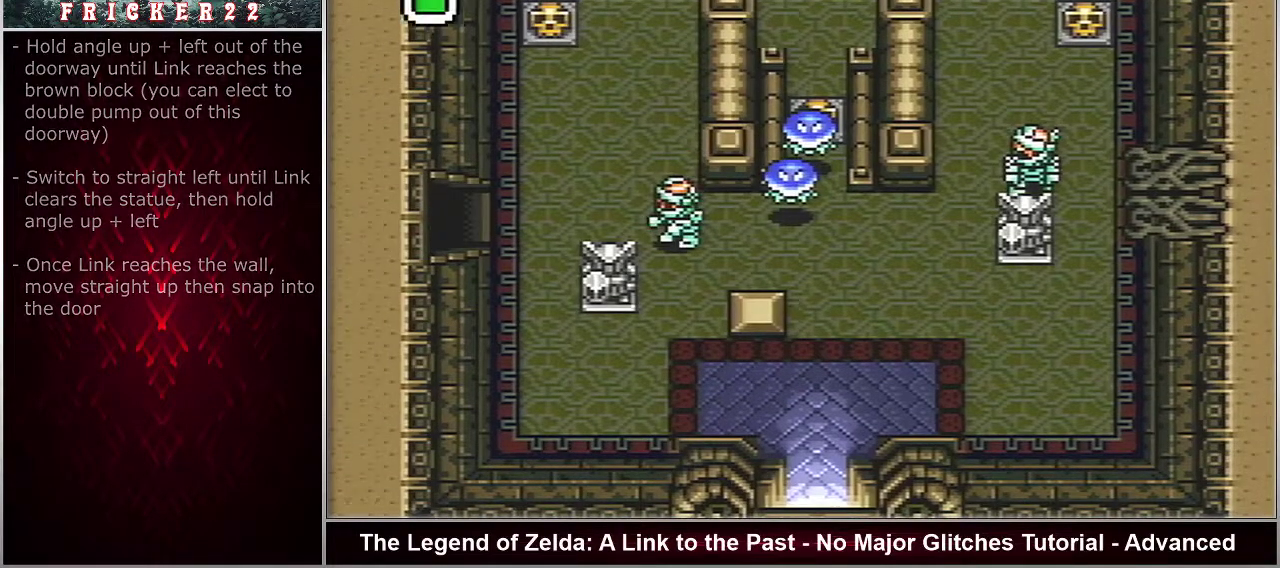
{"dt_ms": 500, "buttons": [], "events": []}
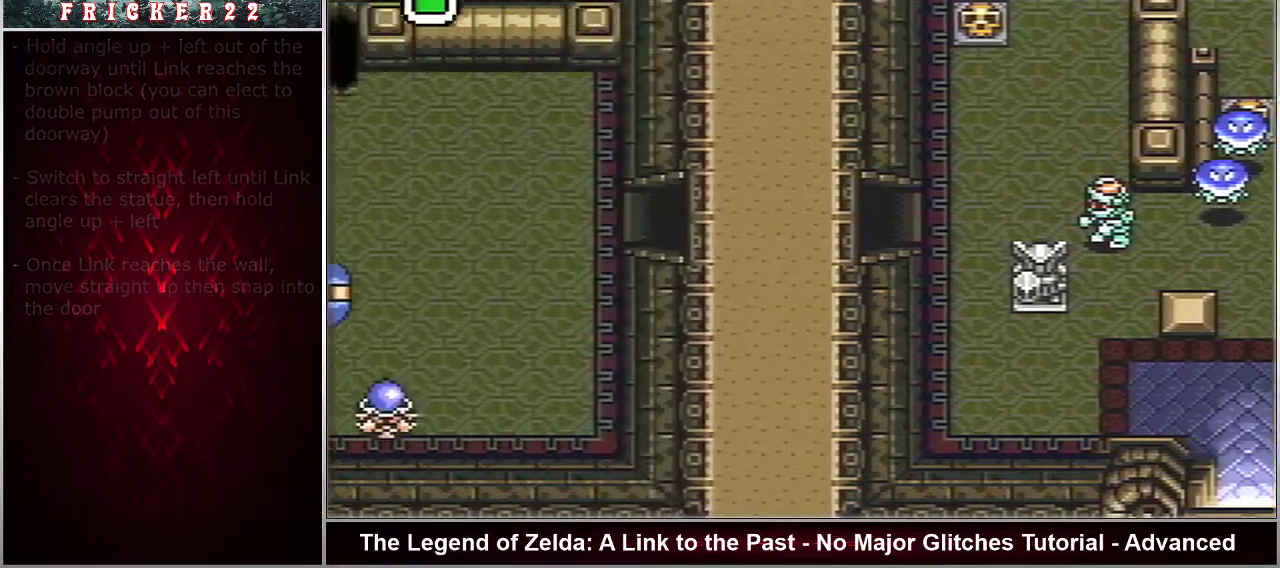
{"dt_ms": 500, "buttons": [], "events": []}
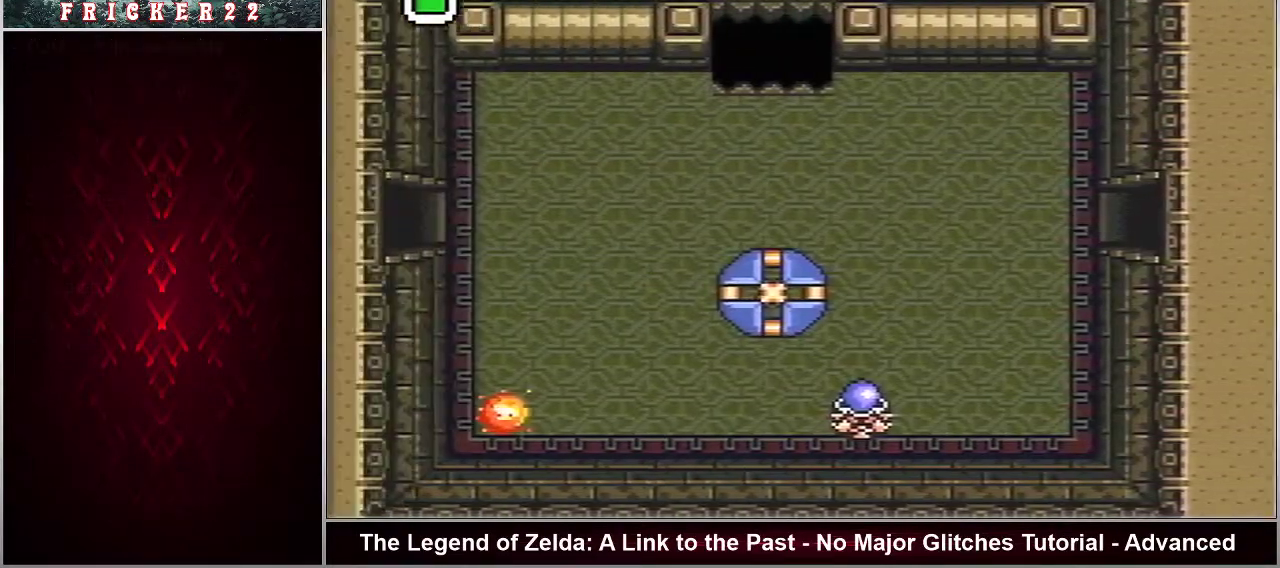
{"dt_ms": 500, "buttons": ["DPAD_LEFT"], "events": [[33, "DPAD_LEFT", "down"]]}
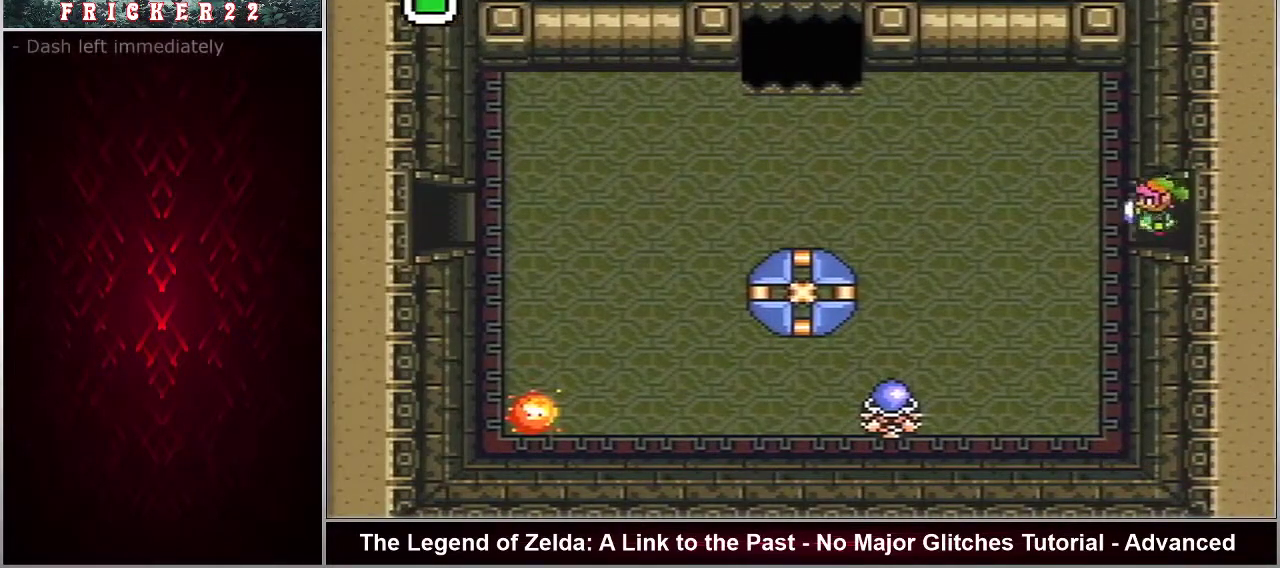
{"dt_ms": 500, "buttons": ["DPAD_LEFT"], "events": []}
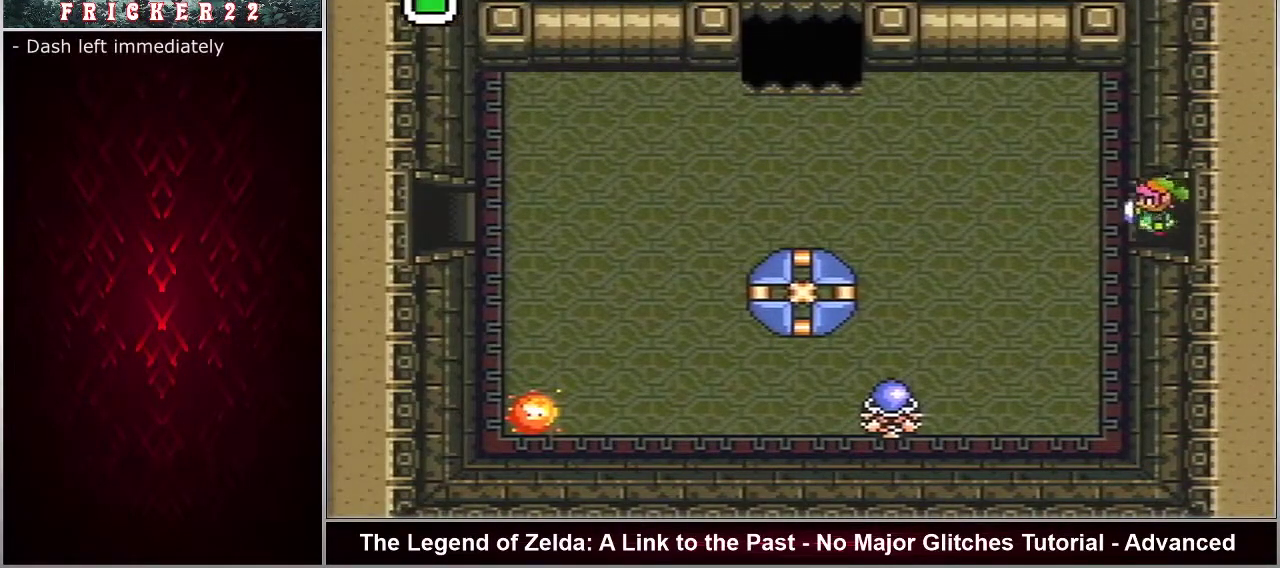
{"dt_ms": 500, "buttons": ["DPAD_LEFT"], "events": []}
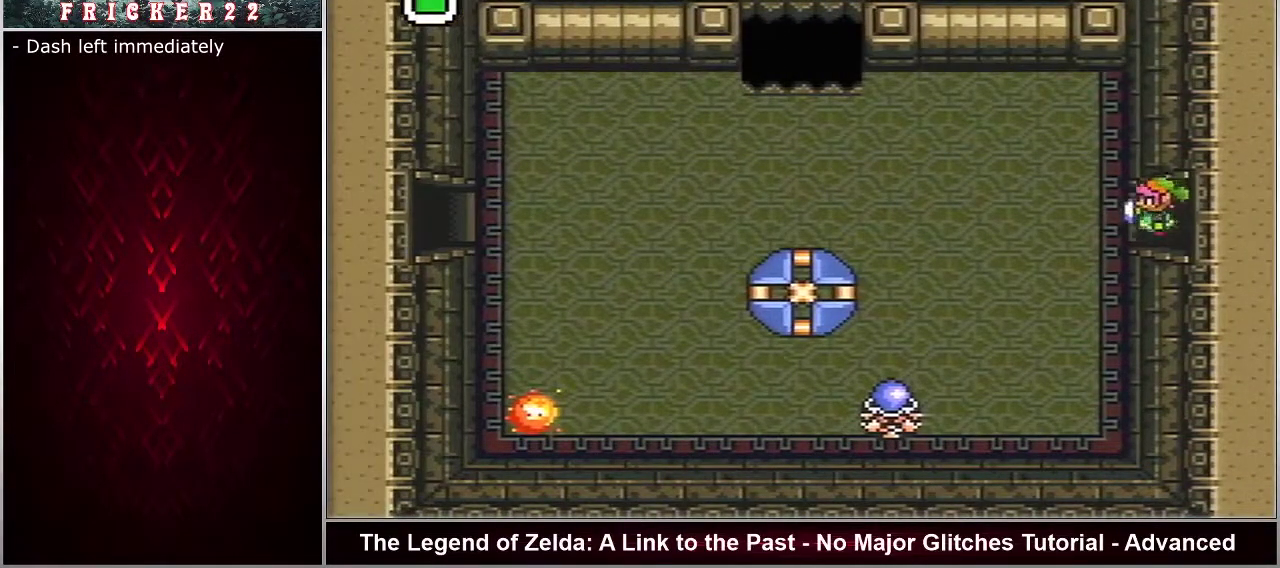
{"dt_ms": 500, "buttons": ["DPAD_LEFT"], "events": []}
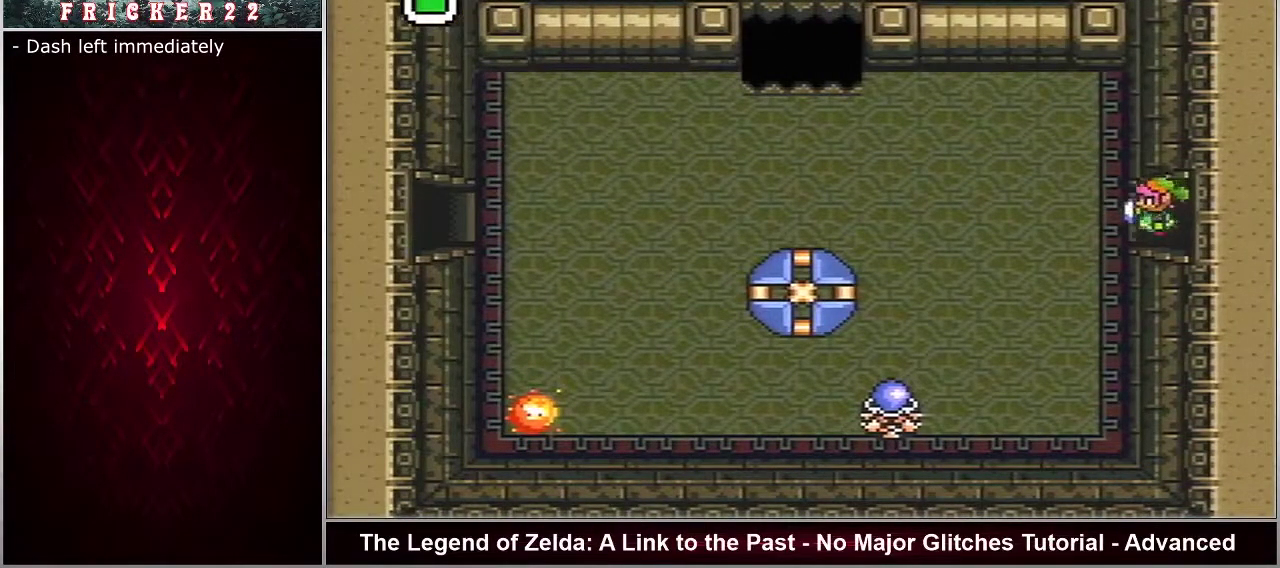
{"dt_ms": 500, "buttons": ["DPAD_LEFT"], "events": []}
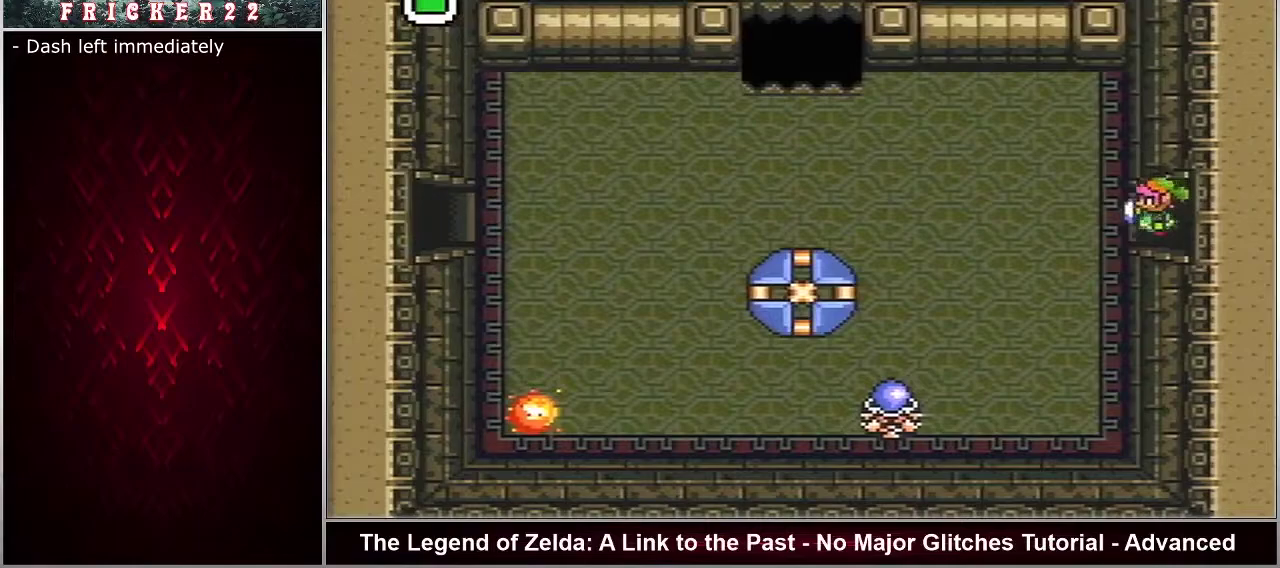
{"dt_ms": 600, "buttons": ["A", "DPAD_LEFT"], "events": [[583, "A", "down"]]}
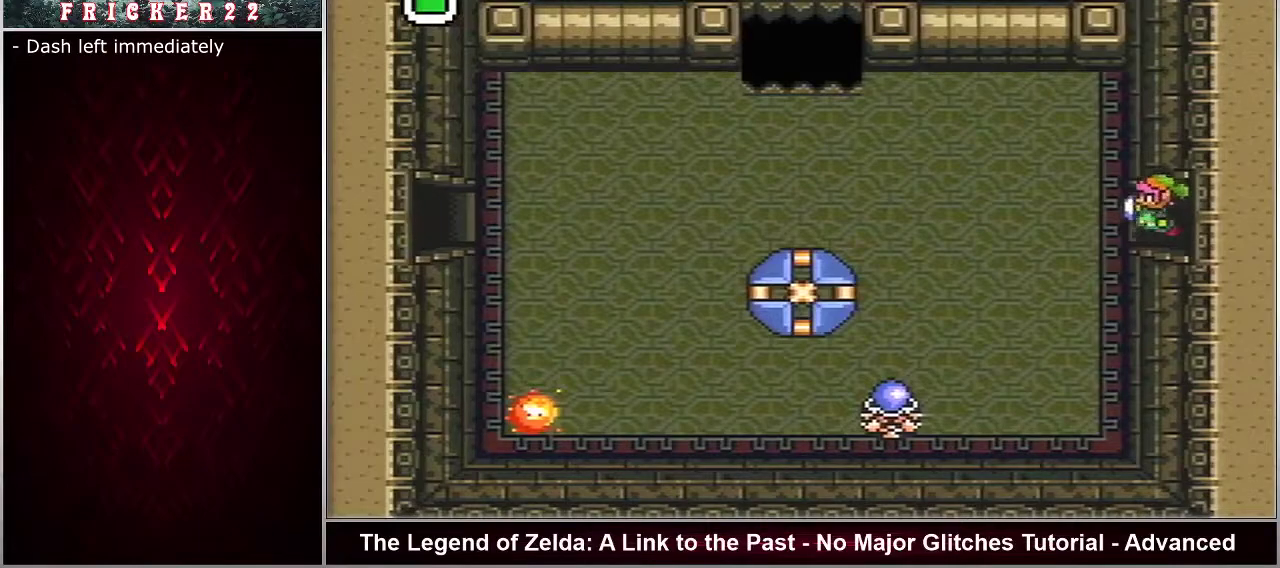
{"dt_ms": 400, "buttons": ["A"], "events": [[33, "DPAD_LEFT", "up"]]}
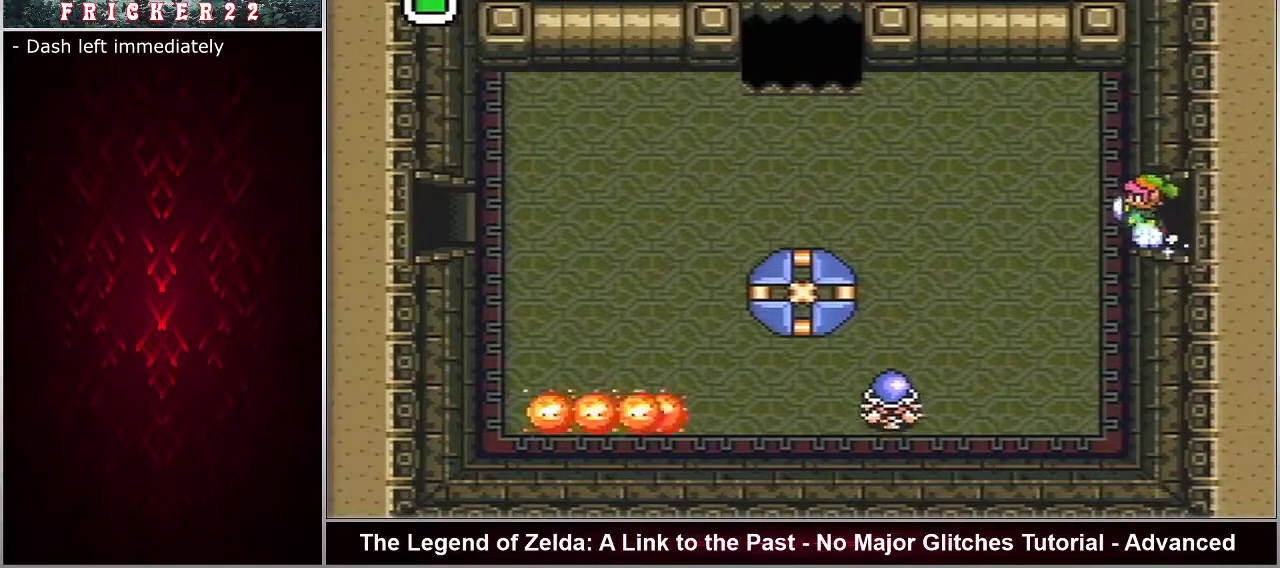
{"dt_ms": 500, "buttons": ["A"], "events": []}
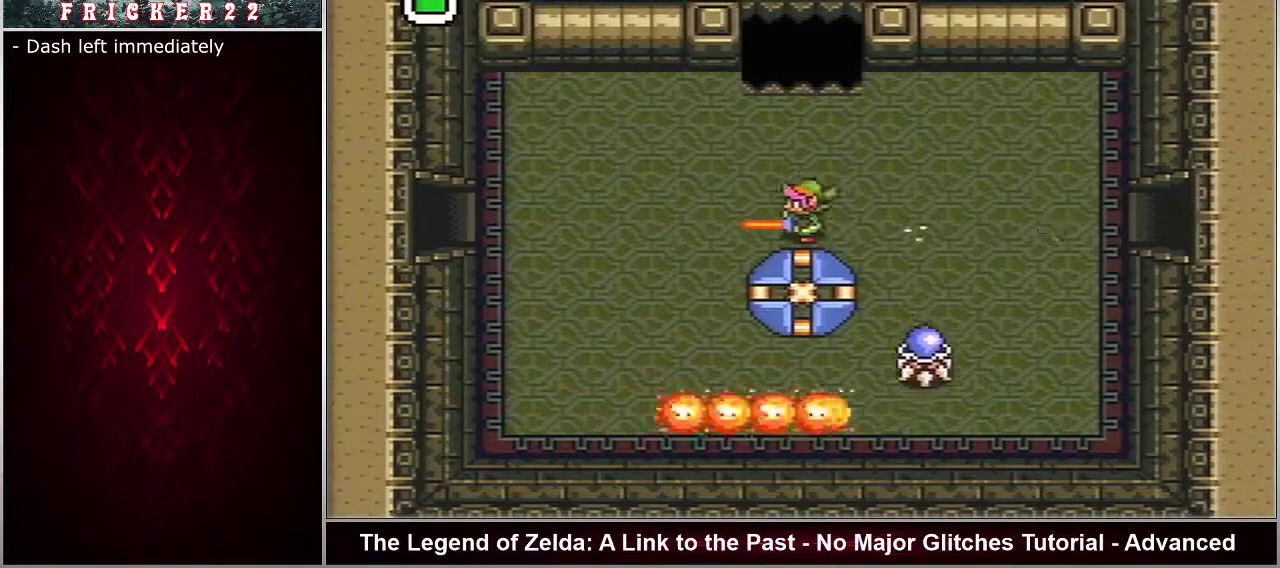
{"dt_ms": 700, "buttons": [], "events": [[617, "A", "up"]]}
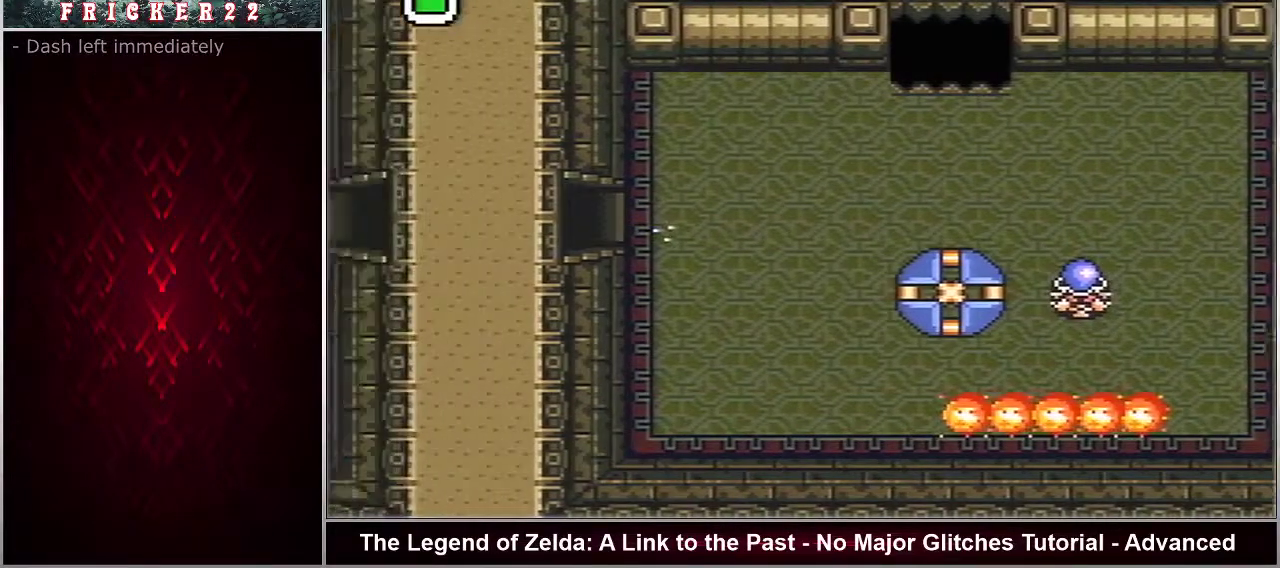
{"dt_ms": 300, "buttons": ["Y", "R1"], "events": [[117, "R1", "down"], [250, "Y", "down"]]}
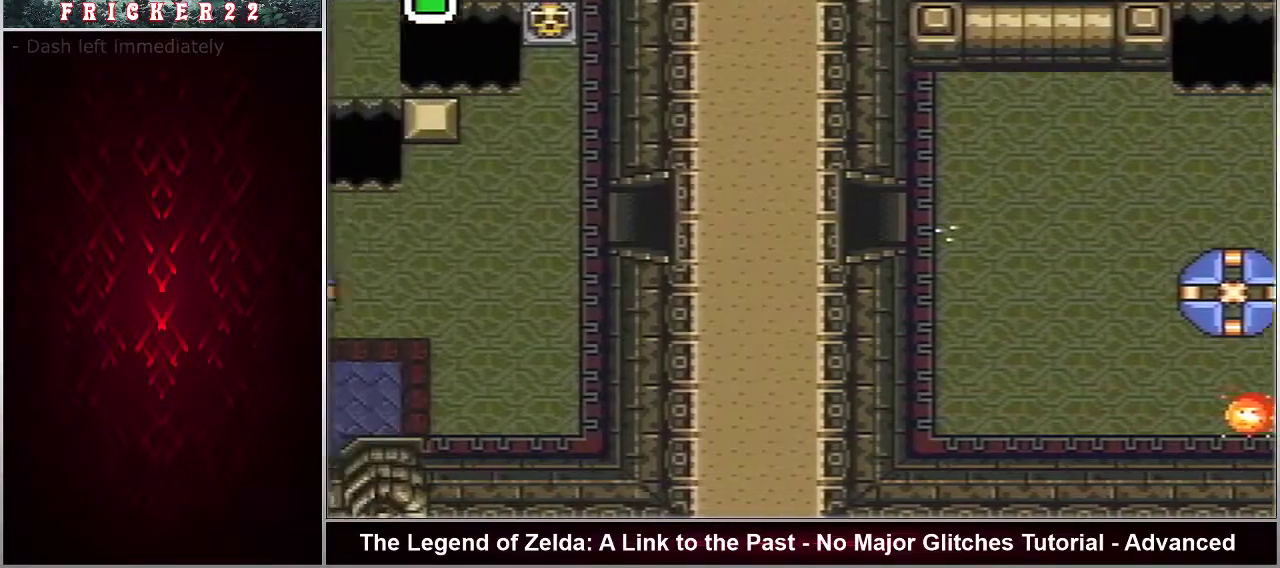
{"dt_ms": 400, "buttons": [], "events": [[233, "SELECT", "down"], [300, "SELECT", "up"], [367, "R1", "up"], [367, "Y", "up"]]}